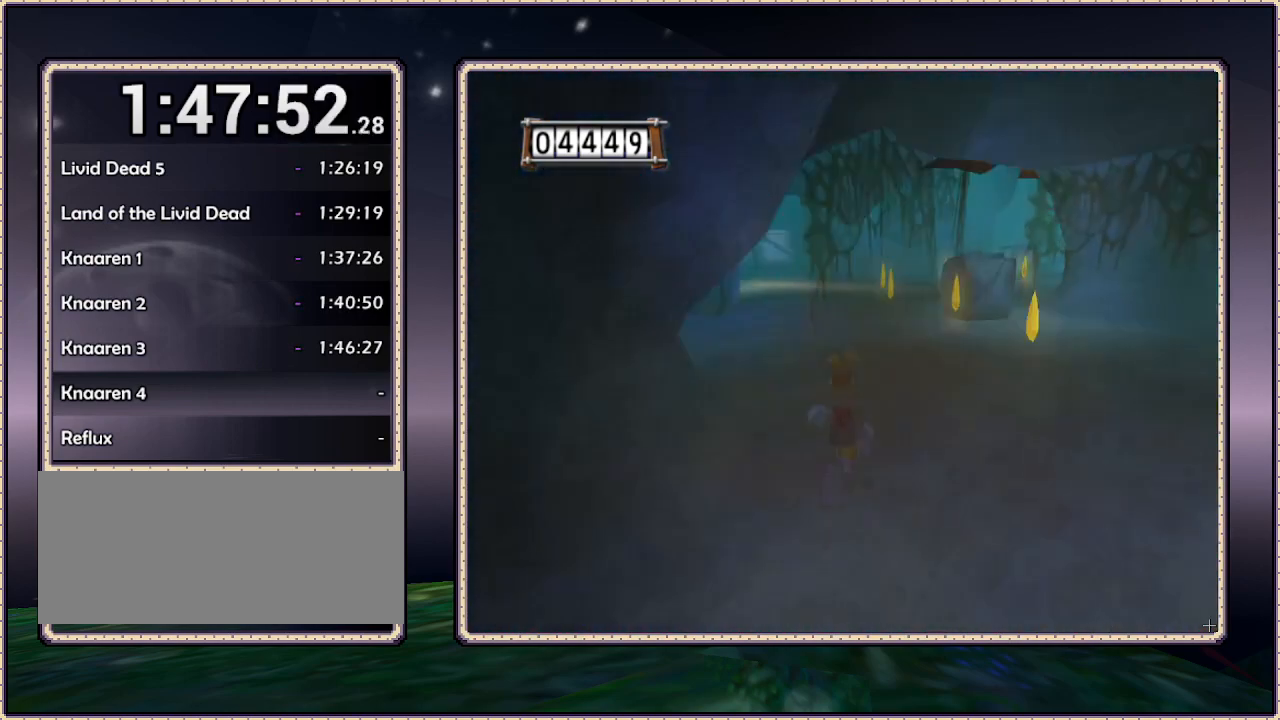
Gameplay with a controller (PlayStation layout); each line is a JSON object with the inputs held at the frame after it (dt_ms = milliseconds from this image to that frame). "events" lists button and stick changes between this image and that frame as [ms after this image, input, new state], when the widget could be followed in between. Not read: HOME L3 R3.
{"dt_ms": 500, "buttons": ["DPAD_UP", "DPAD_RIGHT"], "events": [[200, "DPAD_RIGHT", "down"]]}
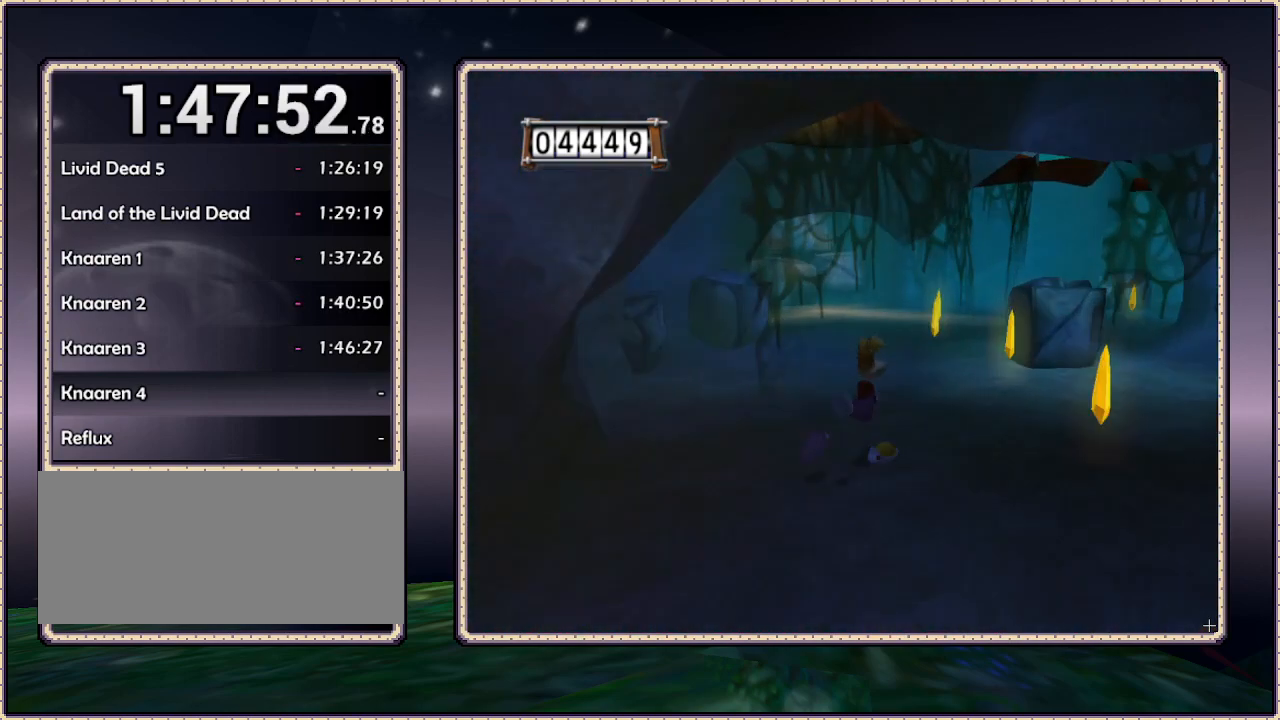
{"dt_ms": 500, "buttons": ["DPAD_UP", "DPAD_LEFT"], "events": [[100, "DPAD_RIGHT", "up"], [417, "DPAD_LEFT", "down"]]}
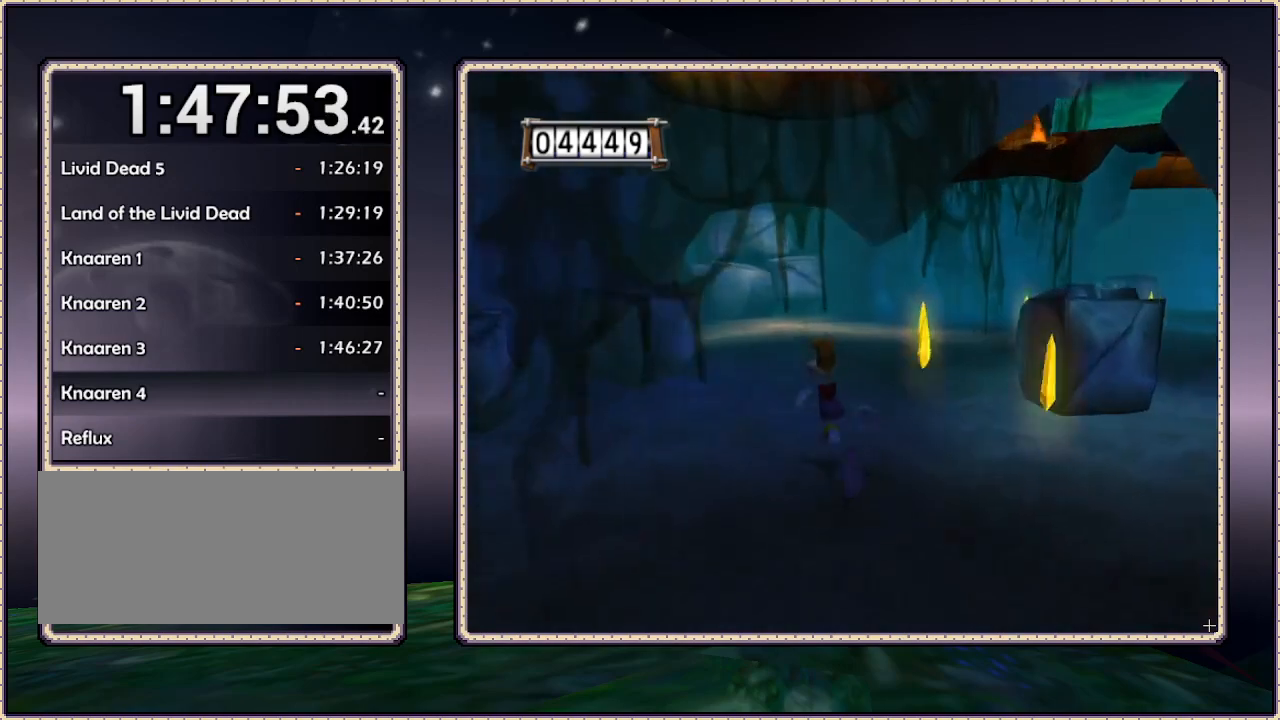
{"dt_ms": 500, "buttons": ["DPAD_UP"], "events": [[17, "DPAD_LEFT", "up"]]}
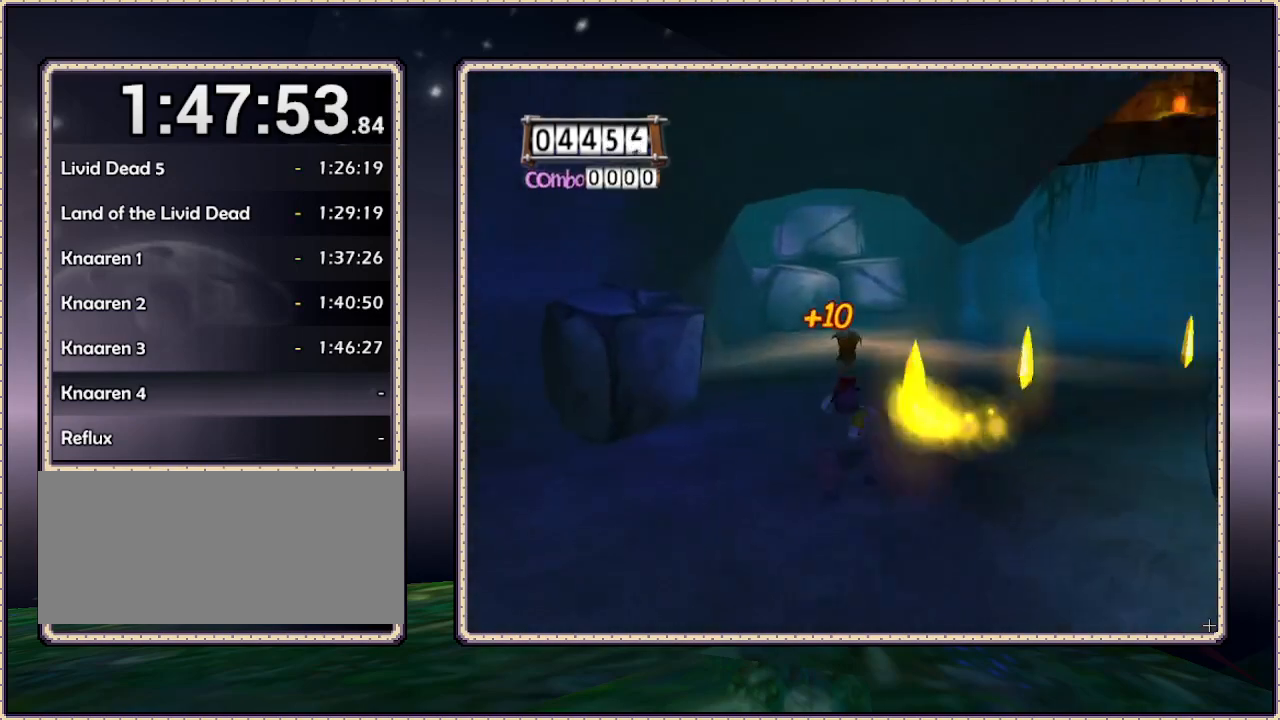
{"dt_ms": 500, "buttons": ["DPAD_UP", "DPAD_RIGHT"], "events": [[283, "DPAD_RIGHT", "down"]]}
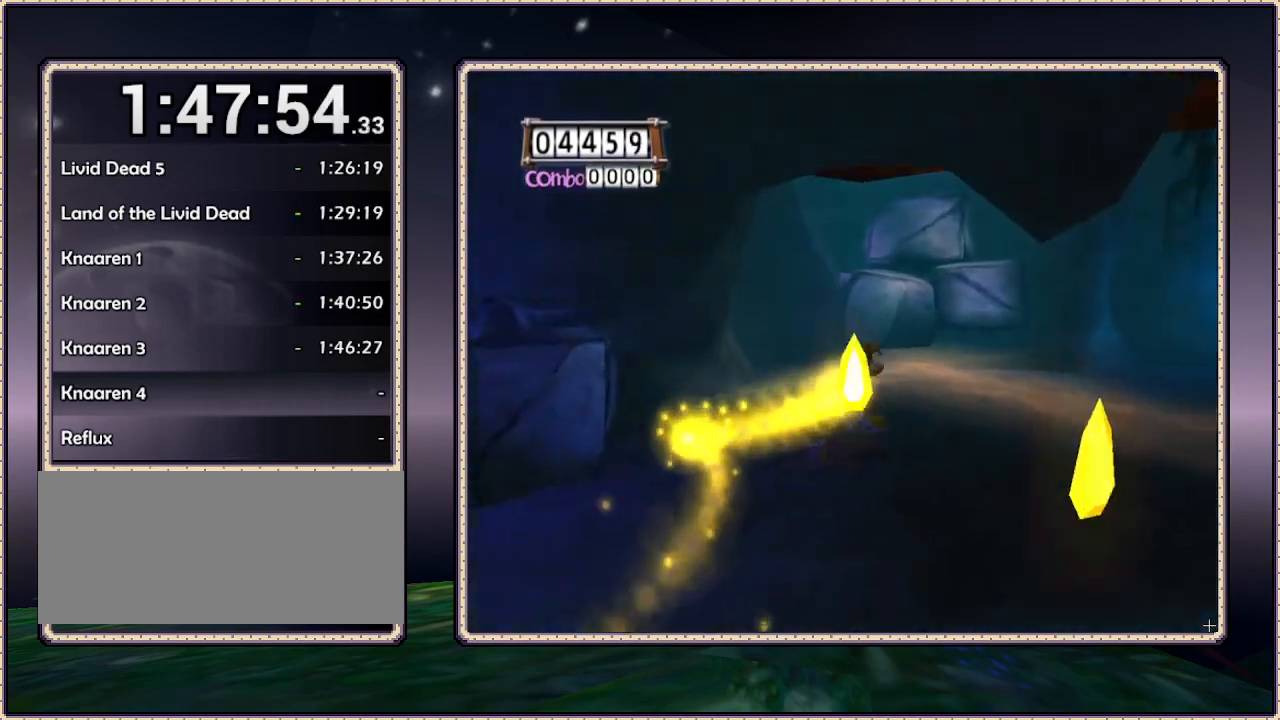
{"dt_ms": 1000, "buttons": ["DPAD_UP", "DPAD_RIGHT"], "events": [[400, "DPAD_RIGHT", "up"], [750, "DPAD_RIGHT", "down"]]}
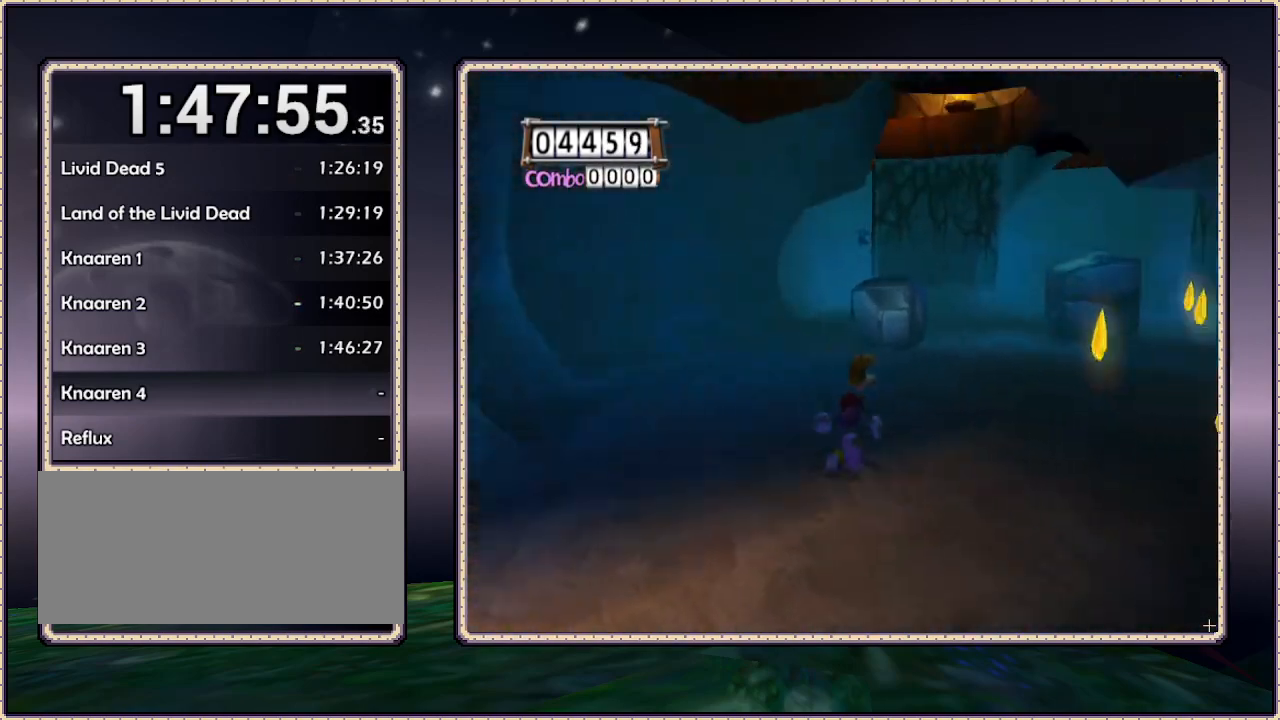
{"dt_ms": 500, "buttons": ["DPAD_UP"], "events": [[133, "DPAD_RIGHT", "up"]]}
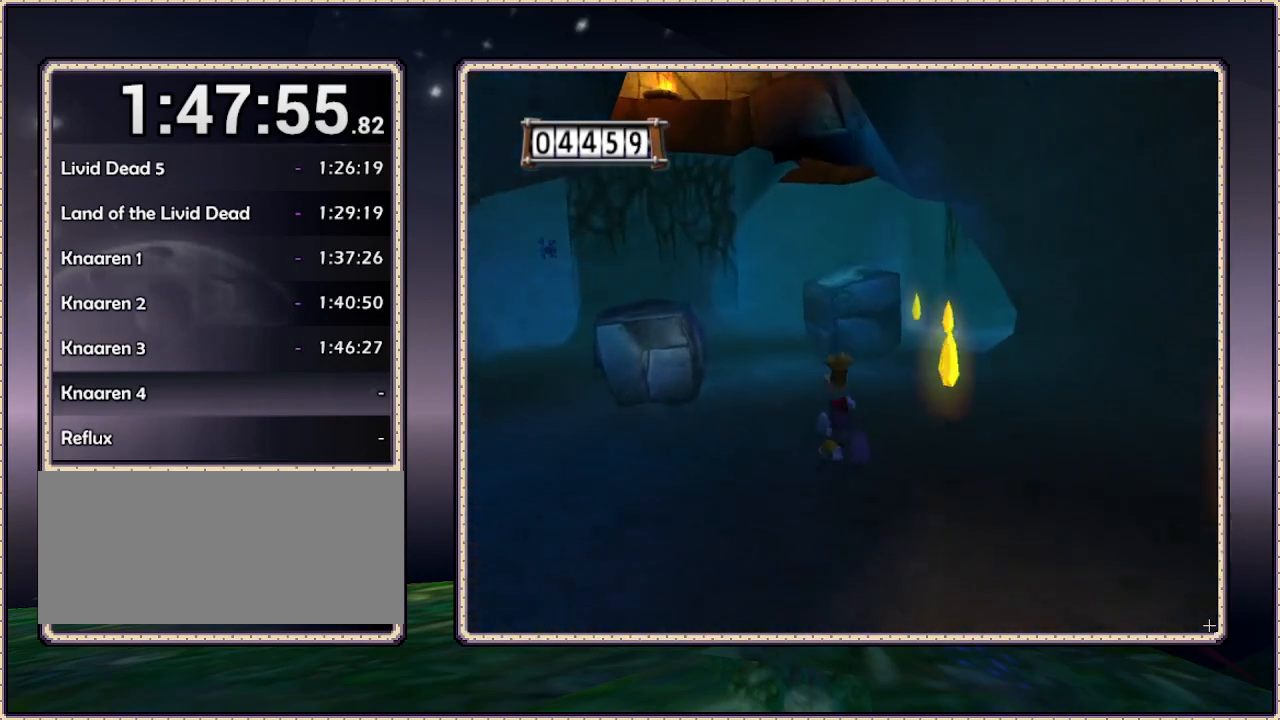
{"dt_ms": 500, "buttons": ["DPAD_UP"], "events": [[50, "DPAD_LEFT", "down"], [183, "DPAD_LEFT", "up"]]}
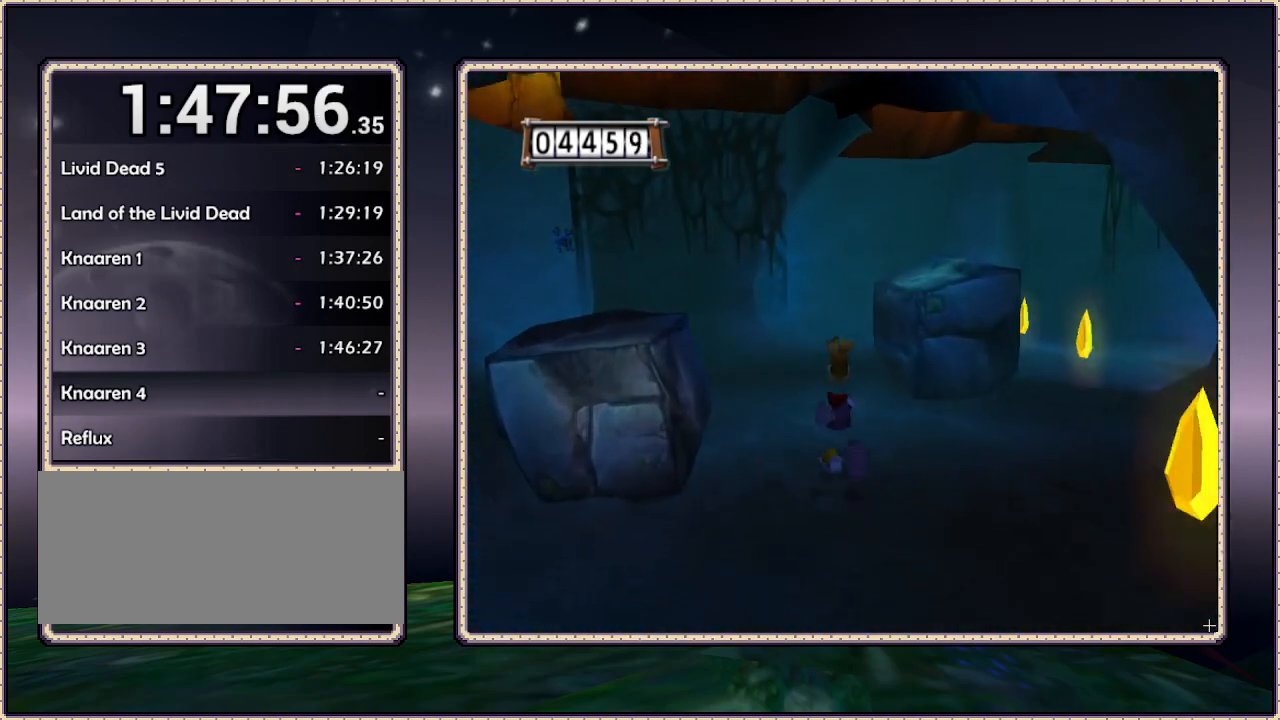
{"dt_ms": 500, "buttons": ["DPAD_UP"], "events": []}
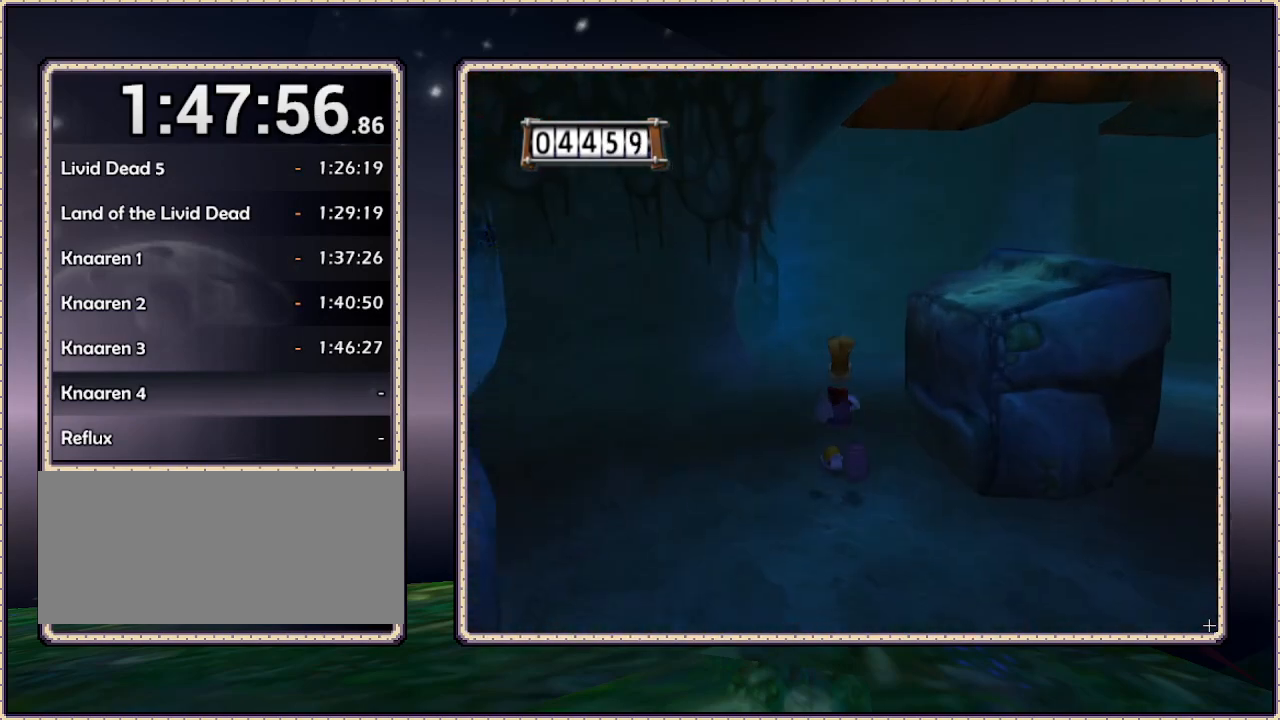
{"dt_ms": 500, "buttons": ["DPAD_UP", "DPAD_RIGHT"], "events": [[317, "DPAD_RIGHT", "down"]]}
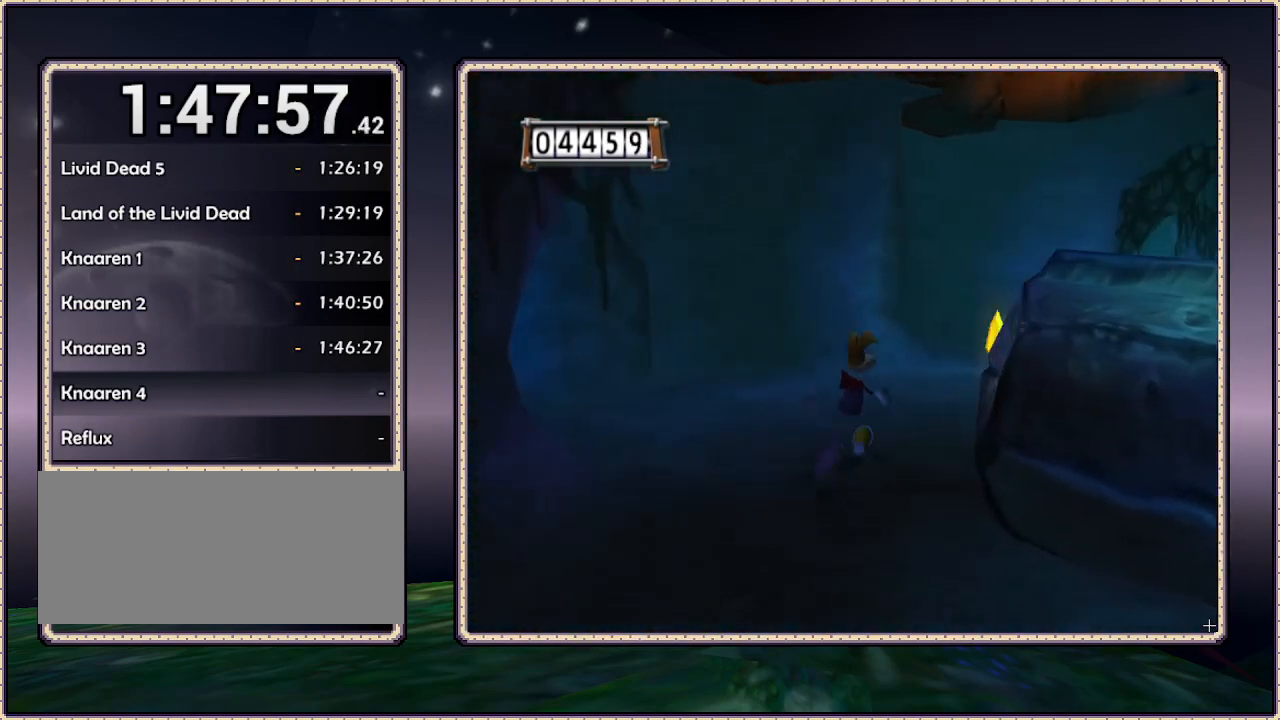
{"dt_ms": 500, "buttons": ["DPAD_UP"], "events": [[300, "DPAD_RIGHT", "up"]]}
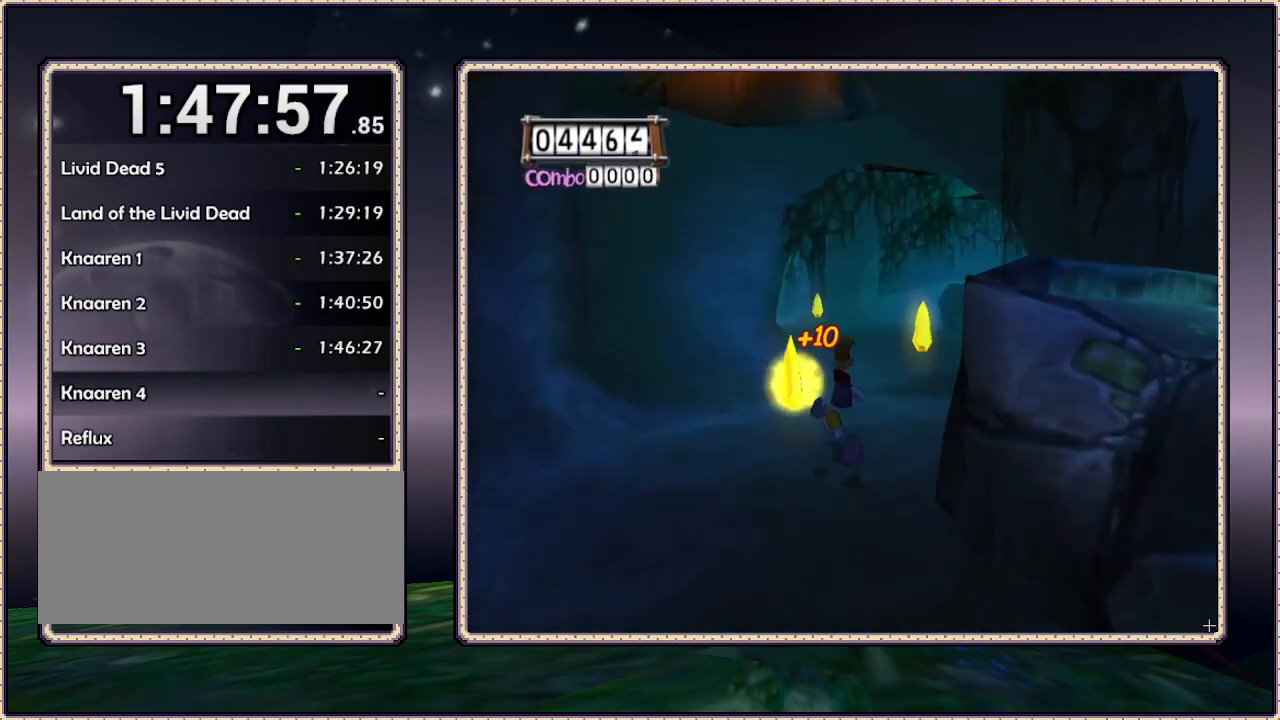
{"dt_ms": 500, "buttons": ["DPAD_UP"], "events": []}
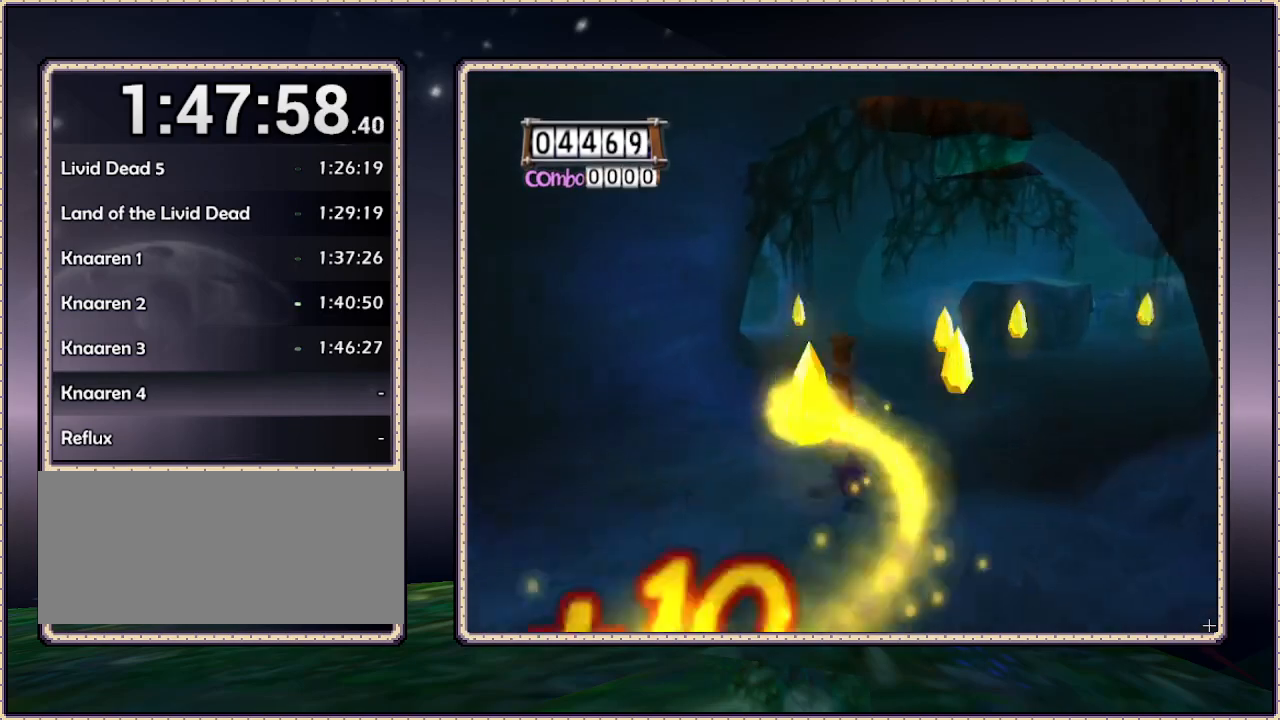
{"dt_ms": 500, "buttons": ["DPAD_UP"], "events": []}
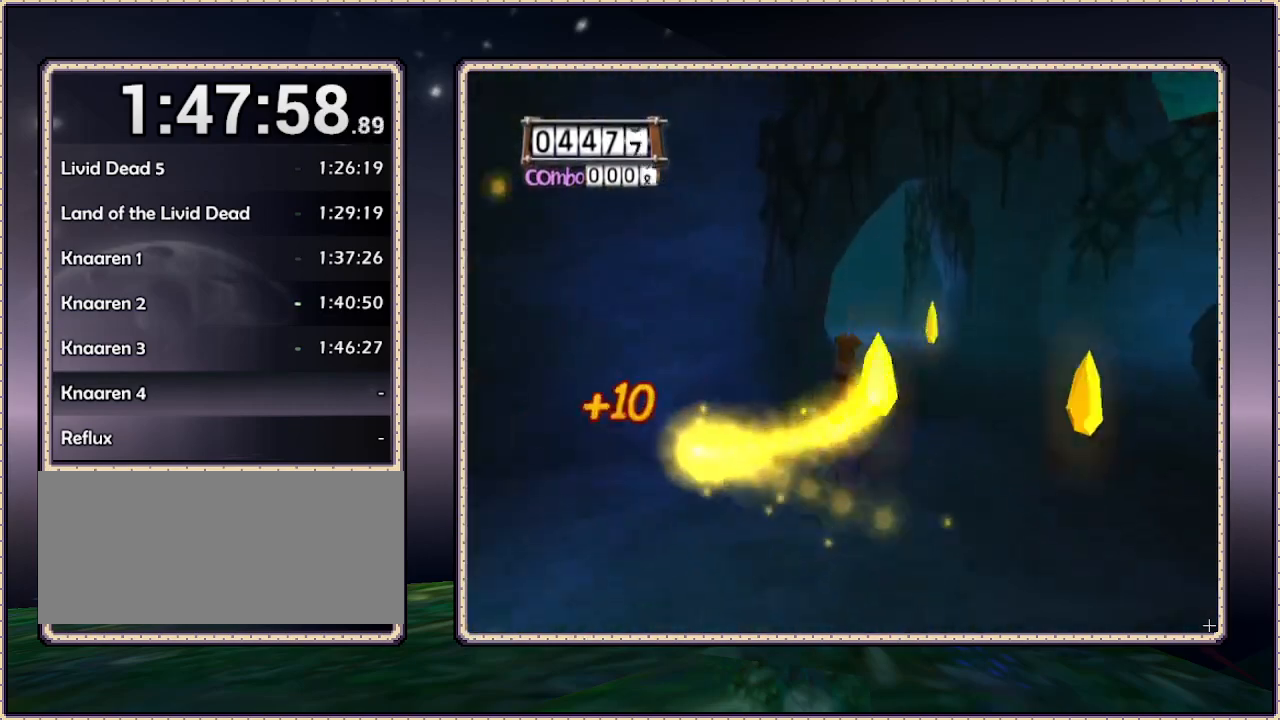
{"dt_ms": 500, "buttons": ["DPAD_UP"], "events": [[133, "DPAD_RIGHT", "down"], [333, "DPAD_RIGHT", "up"]]}
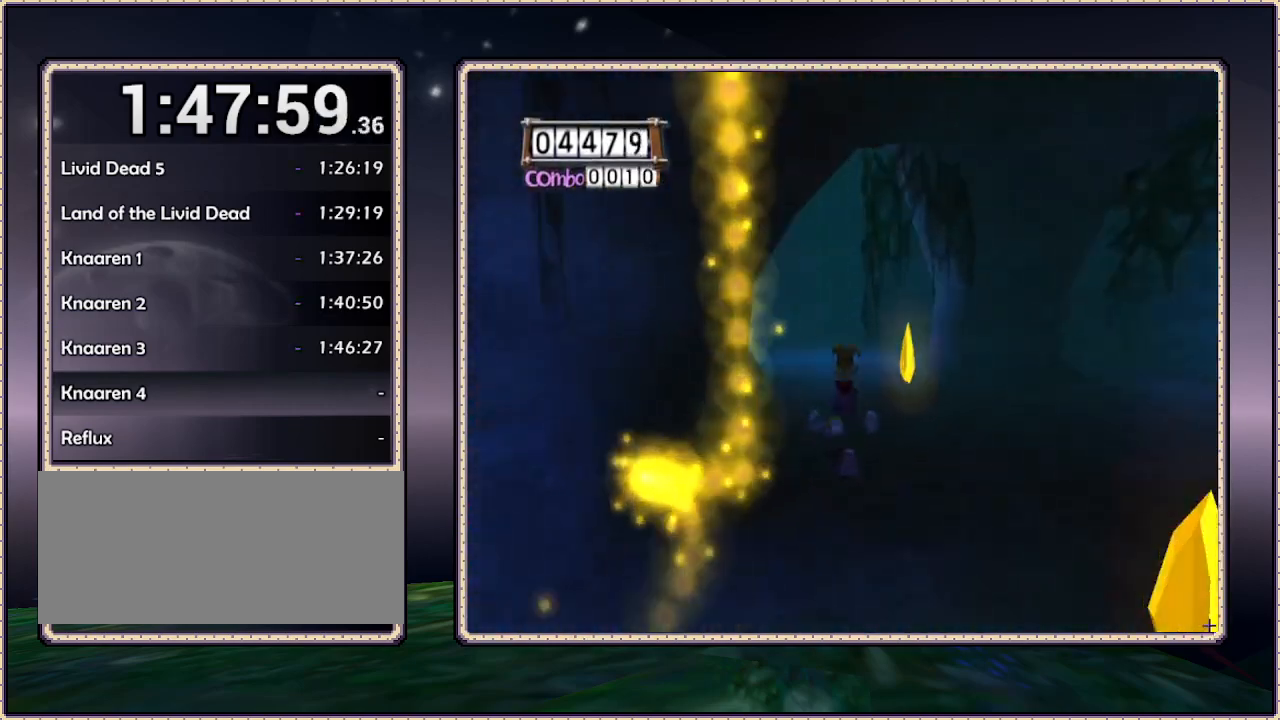
{"dt_ms": 500, "buttons": ["DPAD_UP"], "events": []}
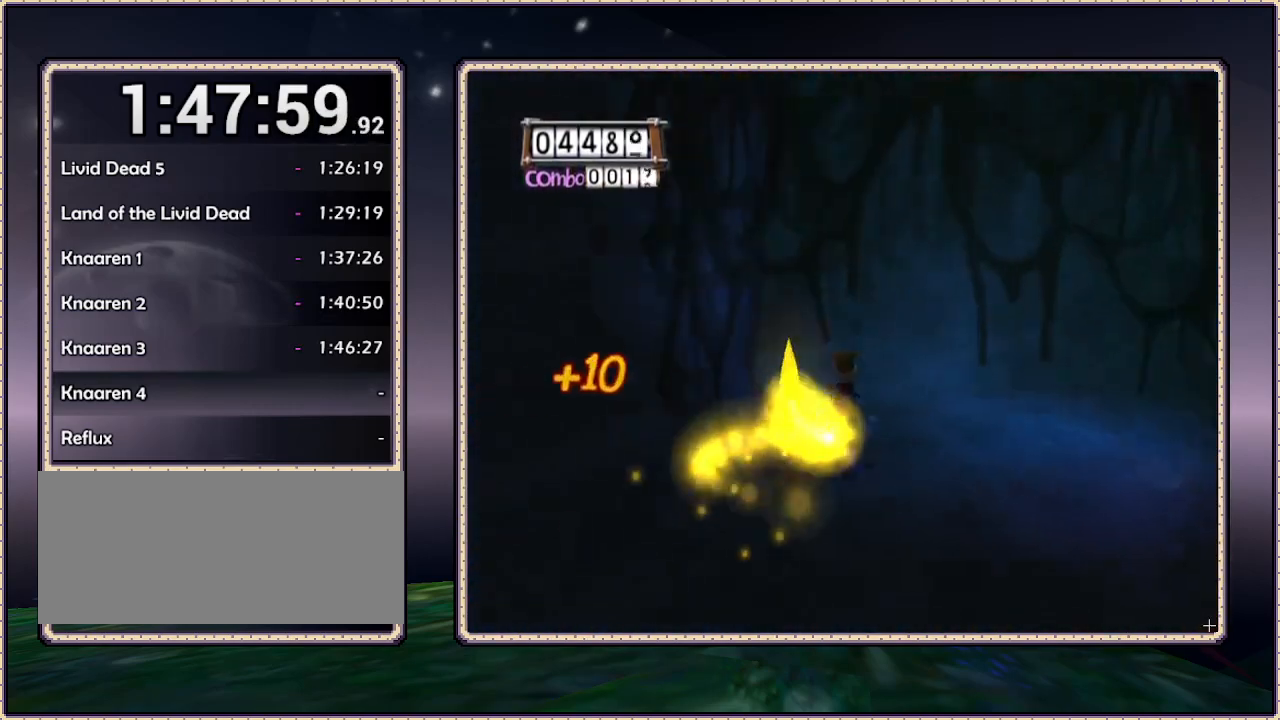
{"dt_ms": 1000, "buttons": ["DPAD_UP", "DPAD_LEFT"]}
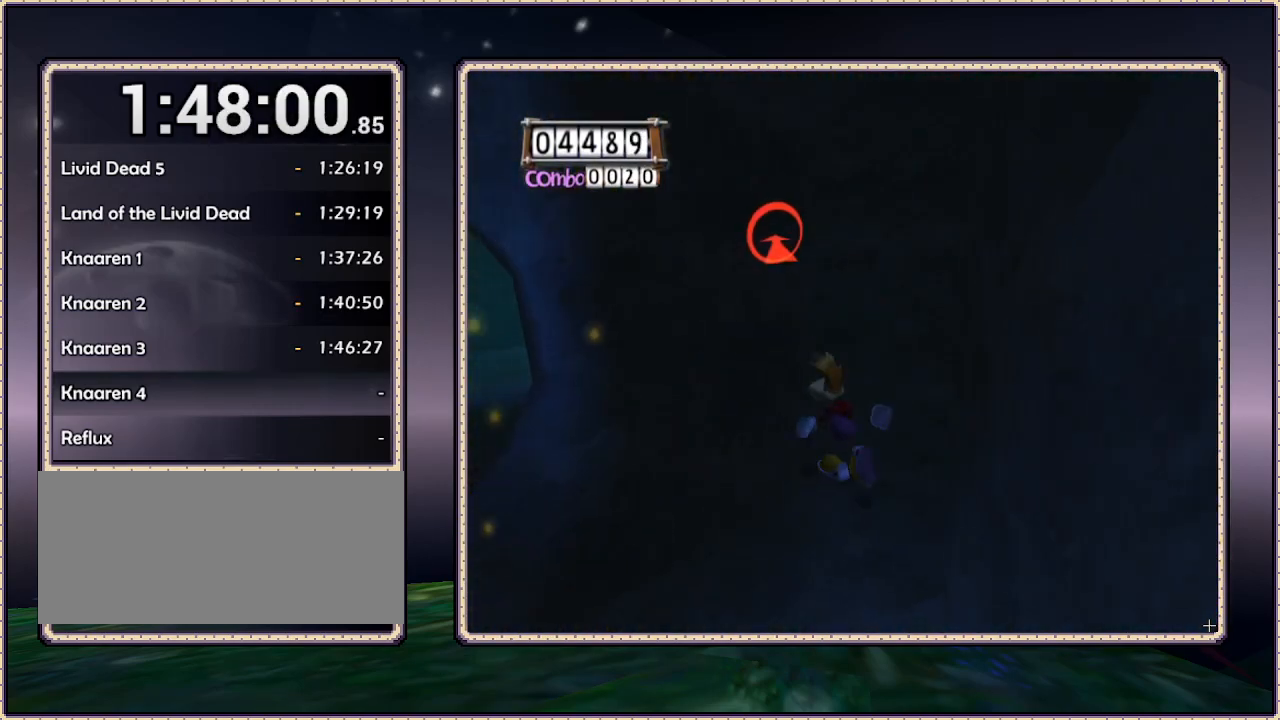
{"dt_ms": 500, "buttons": ["CIRCLE", "DPAD_UP"], "events": [[133, "DPAD_UP", "up"], [317, "DPAD_UP", "down"], [367, "DPAD_LEFT", "up"], [400, "CIRCLE", "down"]]}
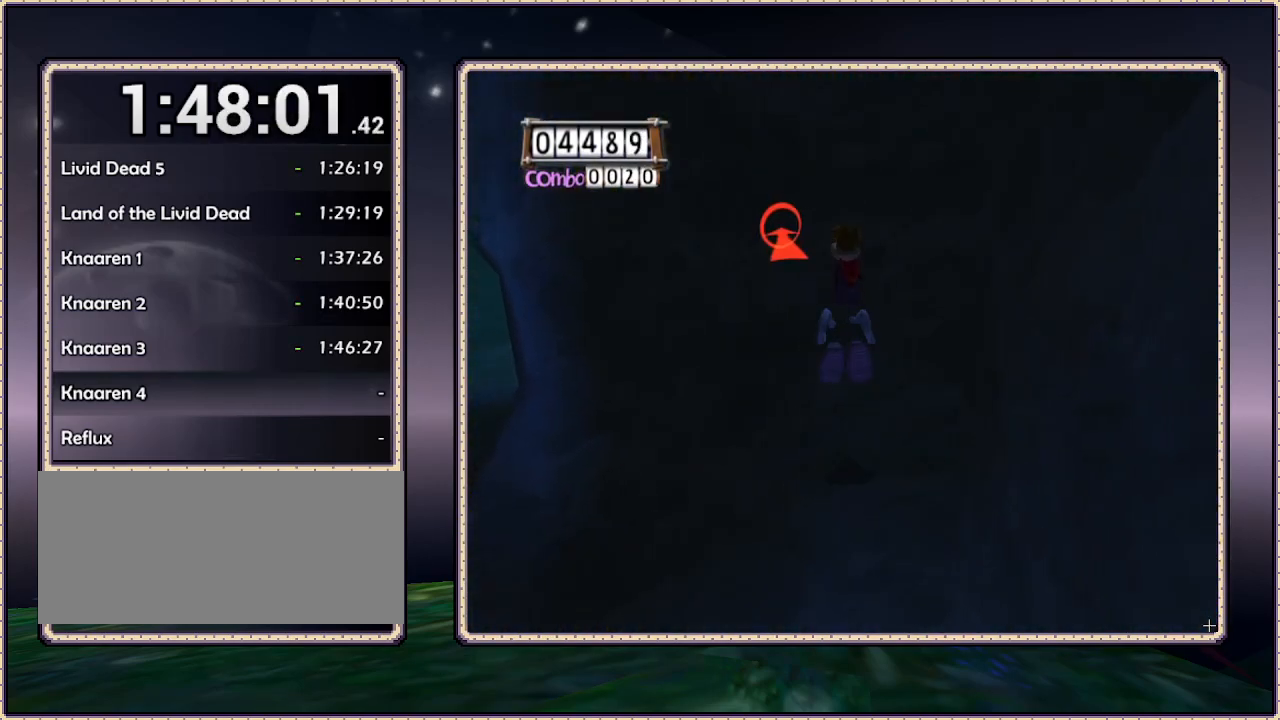
{"dt_ms": 500, "buttons": ["CIRCLE", "DPAD_UP"], "events": [[167, "DPAD_RIGHT", "down"], [200, "CIRCLE", "up"], [267, "DPAD_RIGHT", "up"], [283, "CIRCLE", "down"], [333, "CIRCLE", "up"], [400, "CIRCLE", "down"]]}
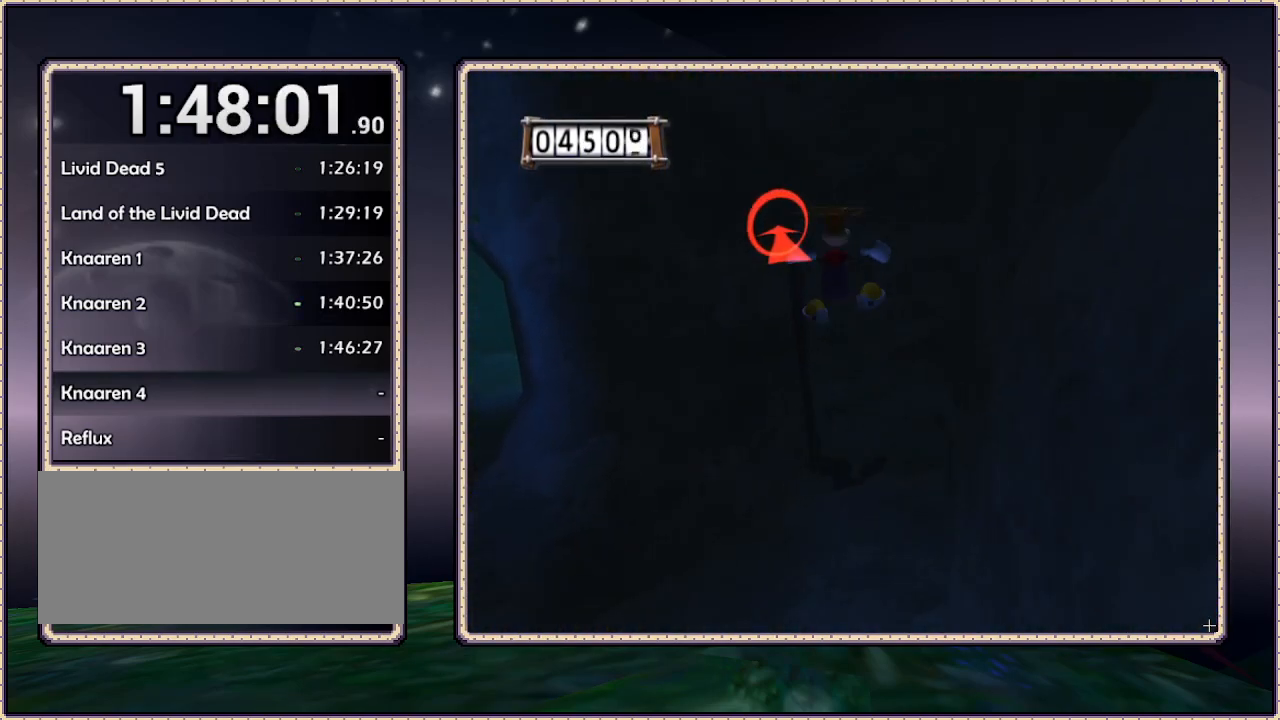
{"dt_ms": 500, "buttons": ["DPAD_DOWN", "DPAD_LEFT"], "events": [[183, "DPAD_UP", "up"], [217, "CIRCLE", "up"], [217, "DPAD_LEFT", "down"], [333, "DPAD_DOWN", "down"]]}
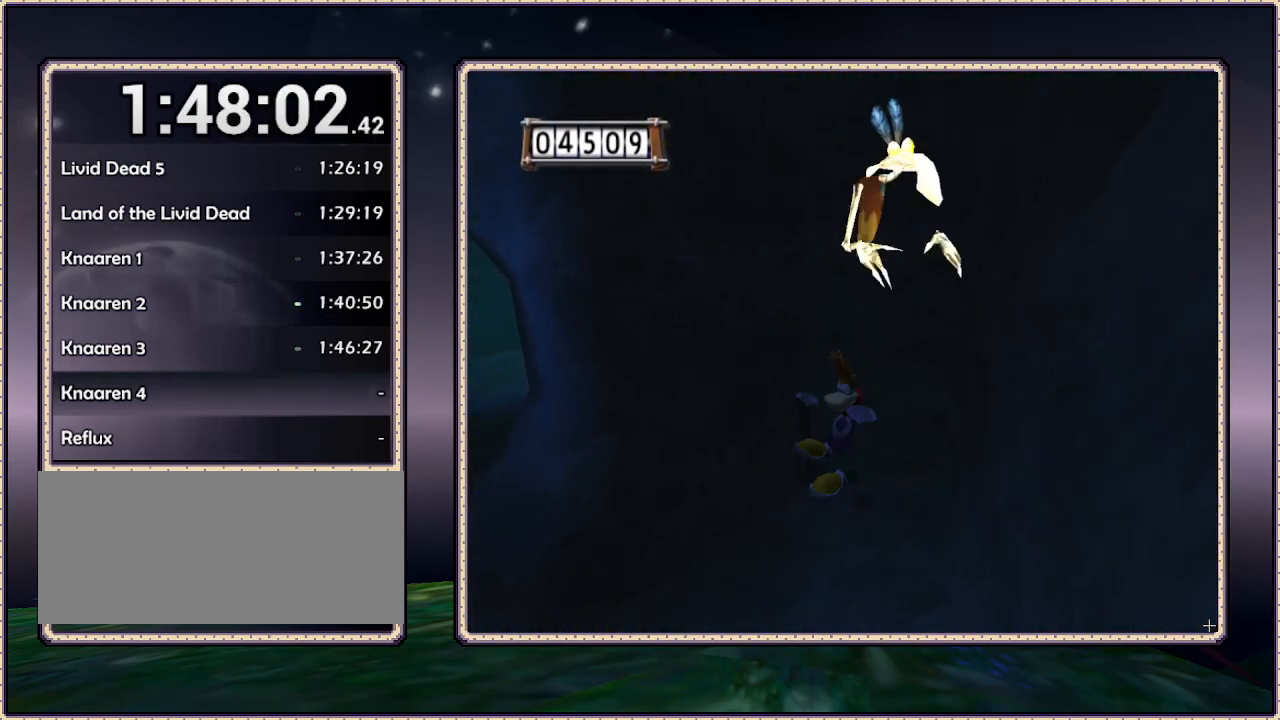
{"dt_ms": 500, "buttons": ["DPAD_LEFT"], "events": [[400, "DPAD_DOWN", "up"]]}
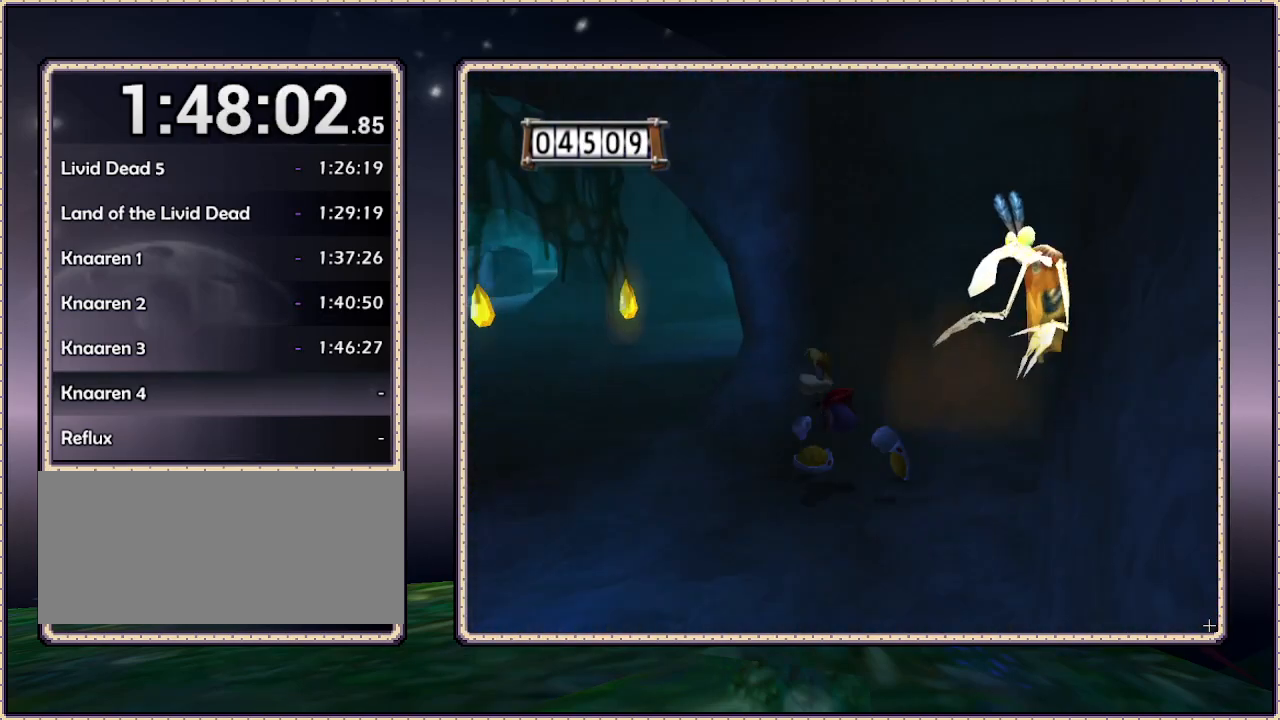
{"dt_ms": 500, "buttons": ["DPAD_UP", "DPAD_LEFT"], "events": [[67, "DPAD_UP", "down"]]}
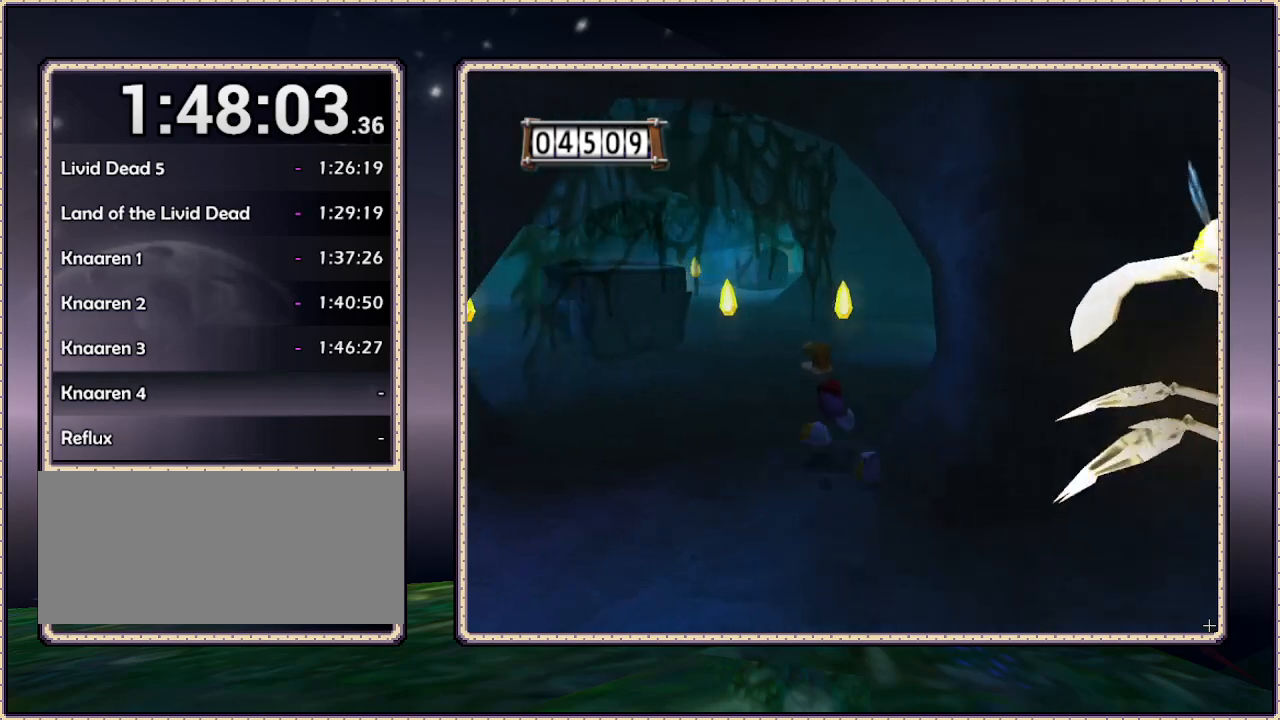
{"dt_ms": 500, "buttons": ["DPAD_UP"], "events": [[383, "DPAD_LEFT", "up"]]}
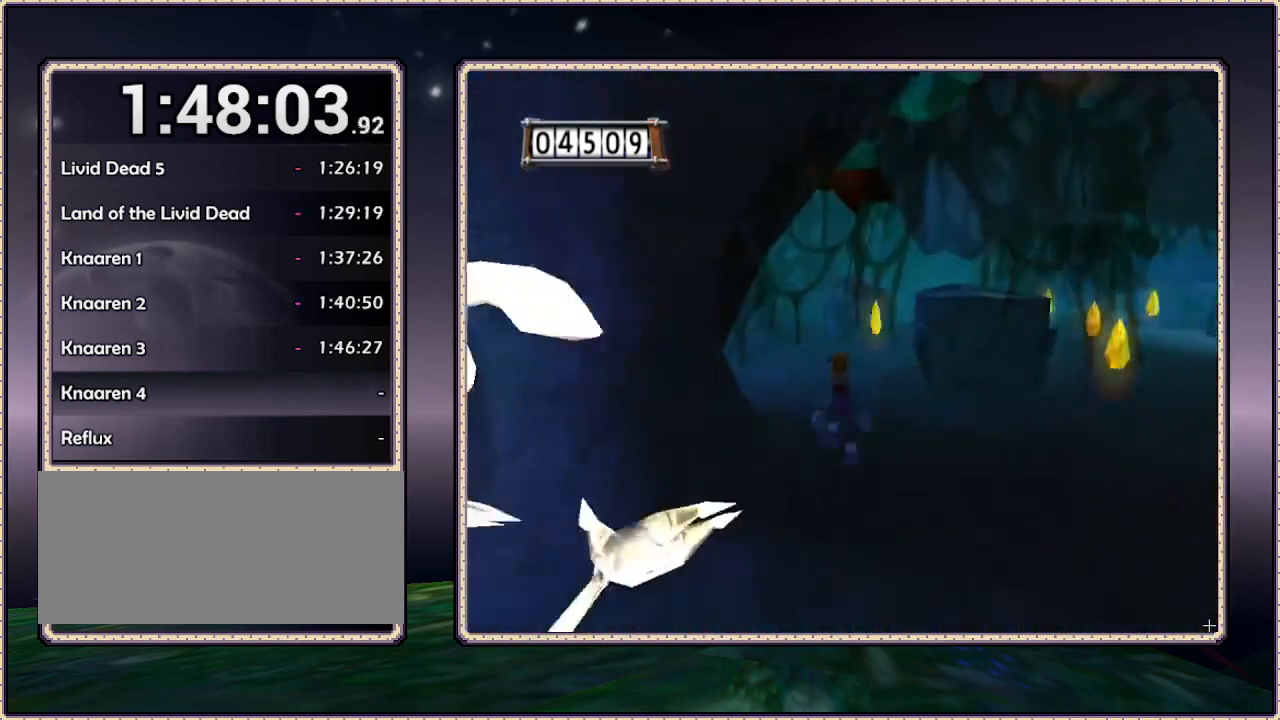
{"dt_ms": 500, "buttons": ["CIRCLE", "DPAD_UP"], "events": [[117, "DPAD_RIGHT", "down"], [333, "CIRCLE", "down"], [383, "DPAD_RIGHT", "up"]]}
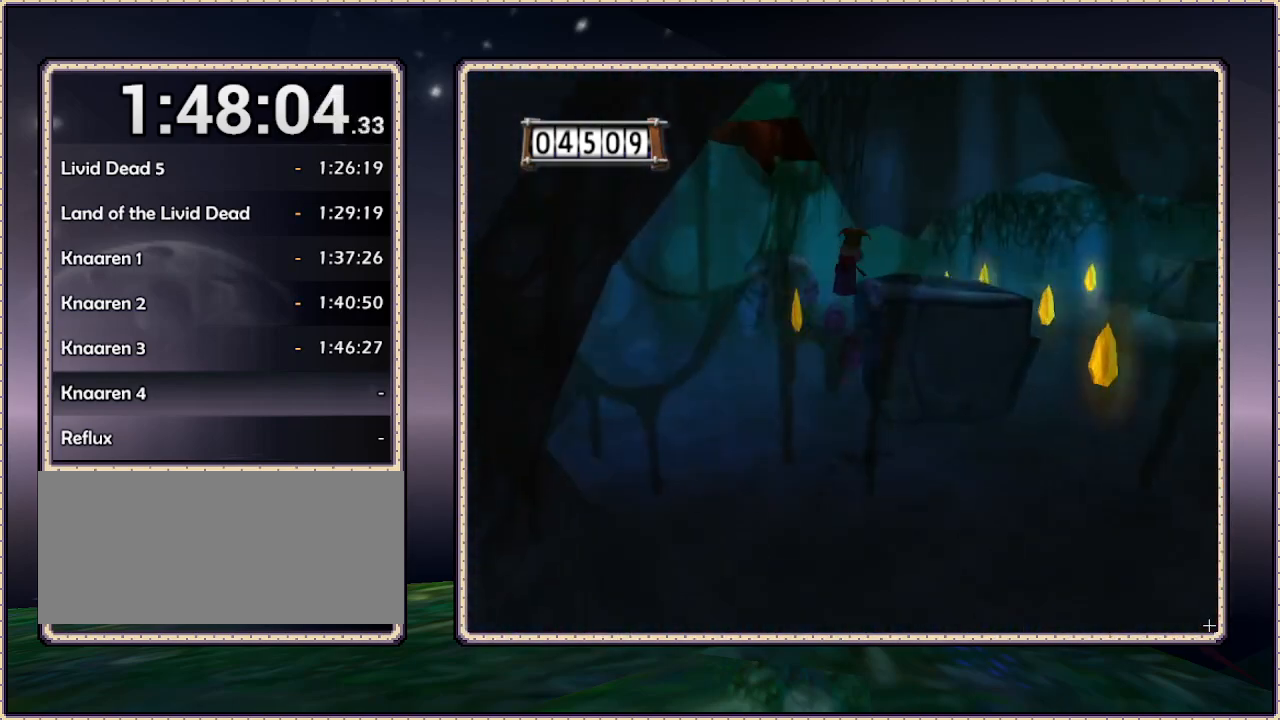
{"dt_ms": 500, "buttons": ["DPAD_UP", "DPAD_RIGHT"], "events": [[183, "DPAD_RIGHT", "down"], [233, "CIRCLE", "up"]]}
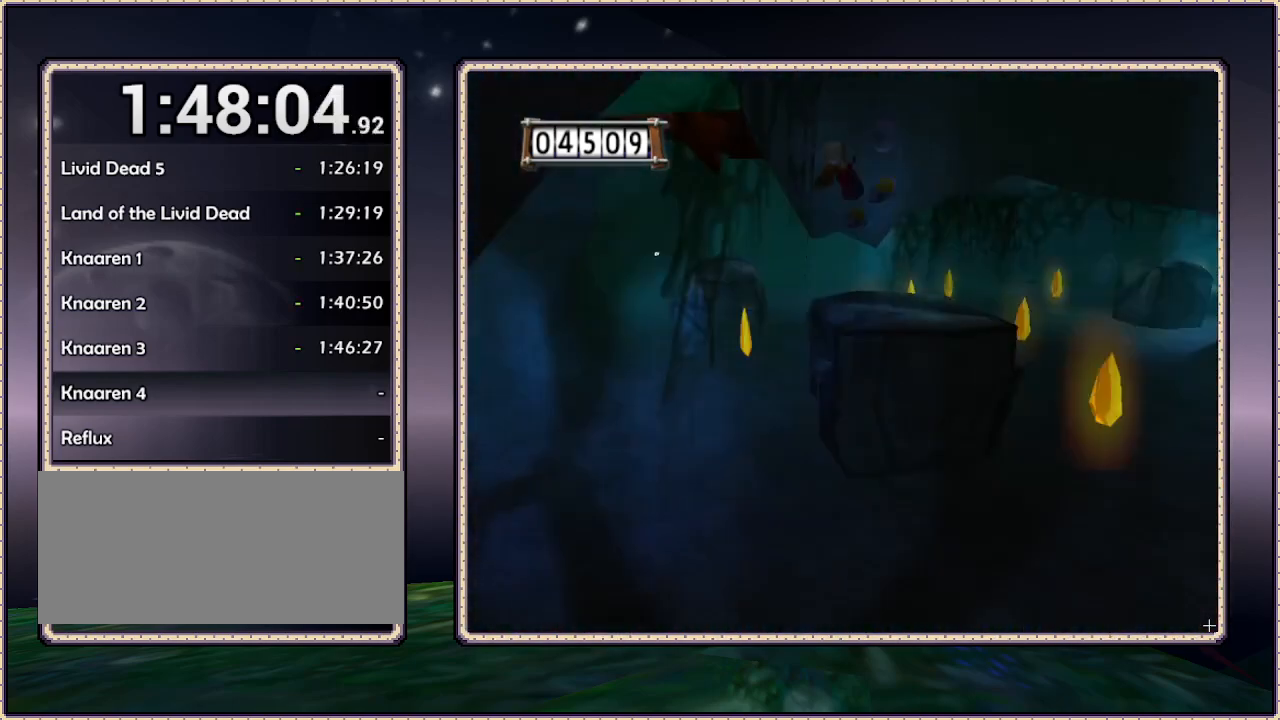
{"dt_ms": 500, "buttons": ["DPAD_LEFT"], "events": [[17, "DPAD_RIGHT", "up"], [200, "DPAD_LEFT", "down"], [200, "DPAD_UP", "up"]]}
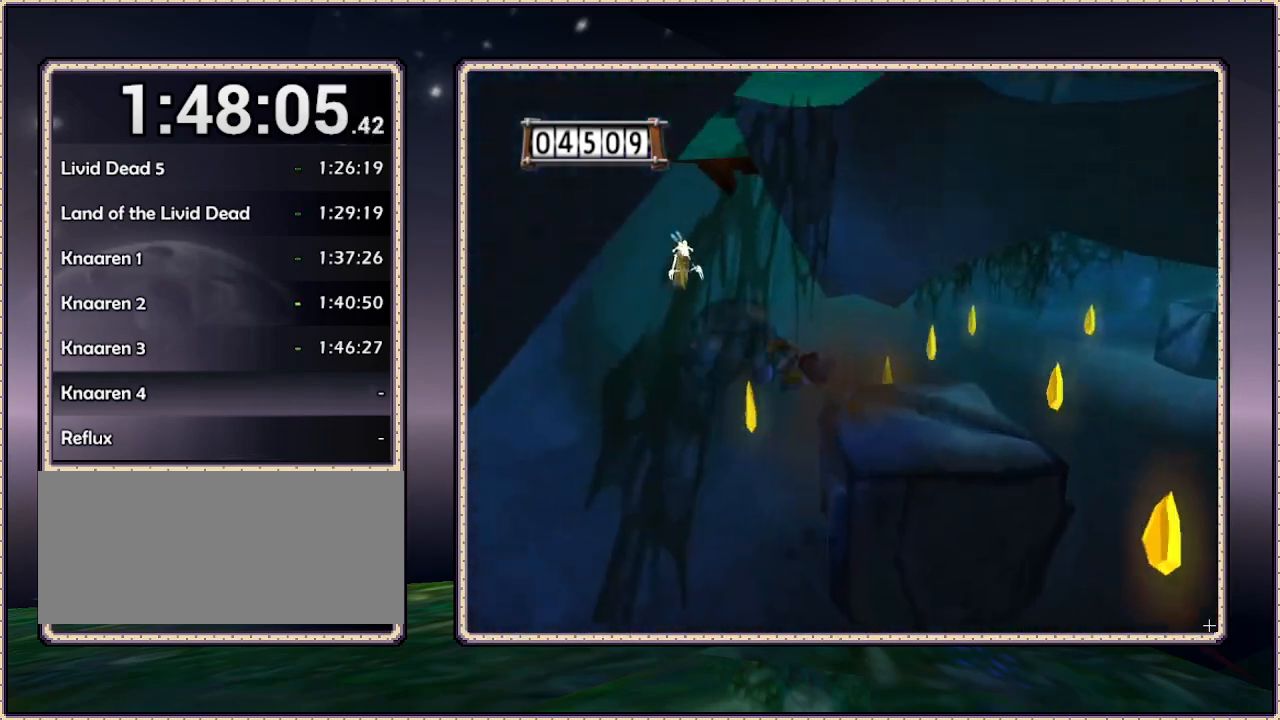
{"dt_ms": 500, "buttons": ["DPAD_UP", "DPAD_LEFT"], "events": [[300, "DPAD_UP", "down"]]}
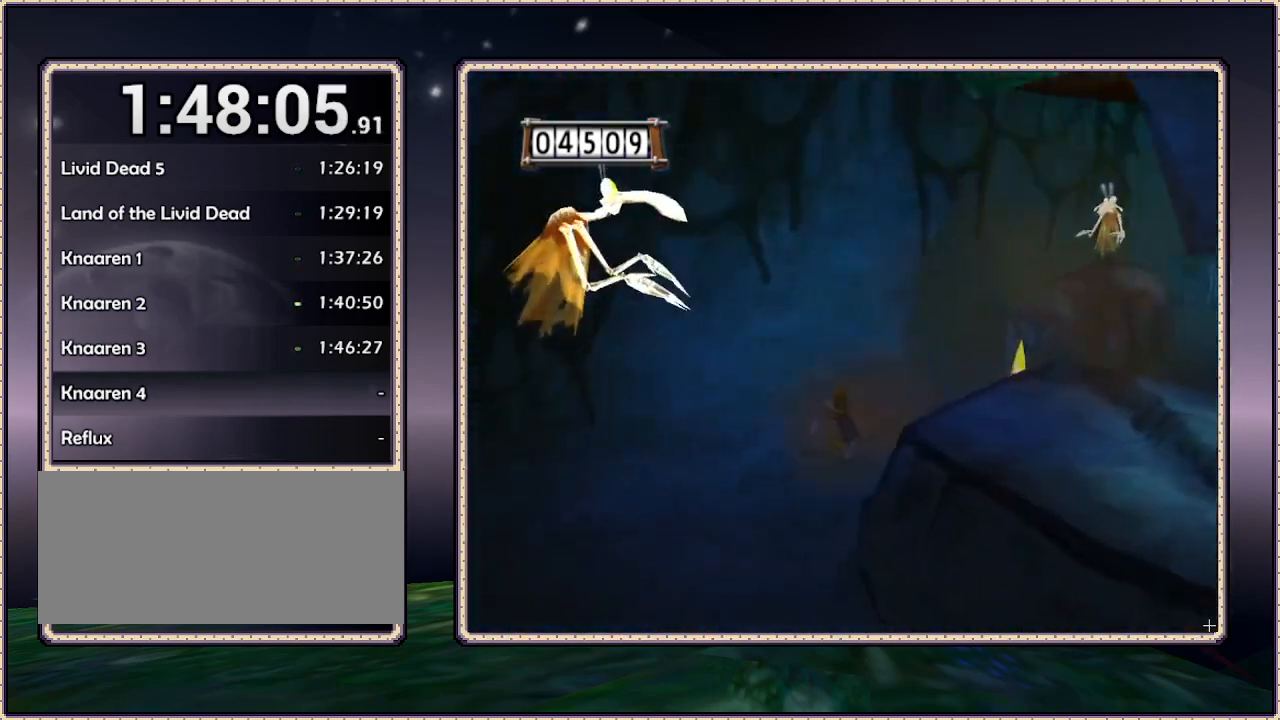
{"dt_ms": 500, "buttons": ["DPAD_RIGHT"], "events": [[250, "DPAD_LEFT", "up"], [300, "DPAD_RIGHT", "down"], [383, "DPAD_UP", "up"]]}
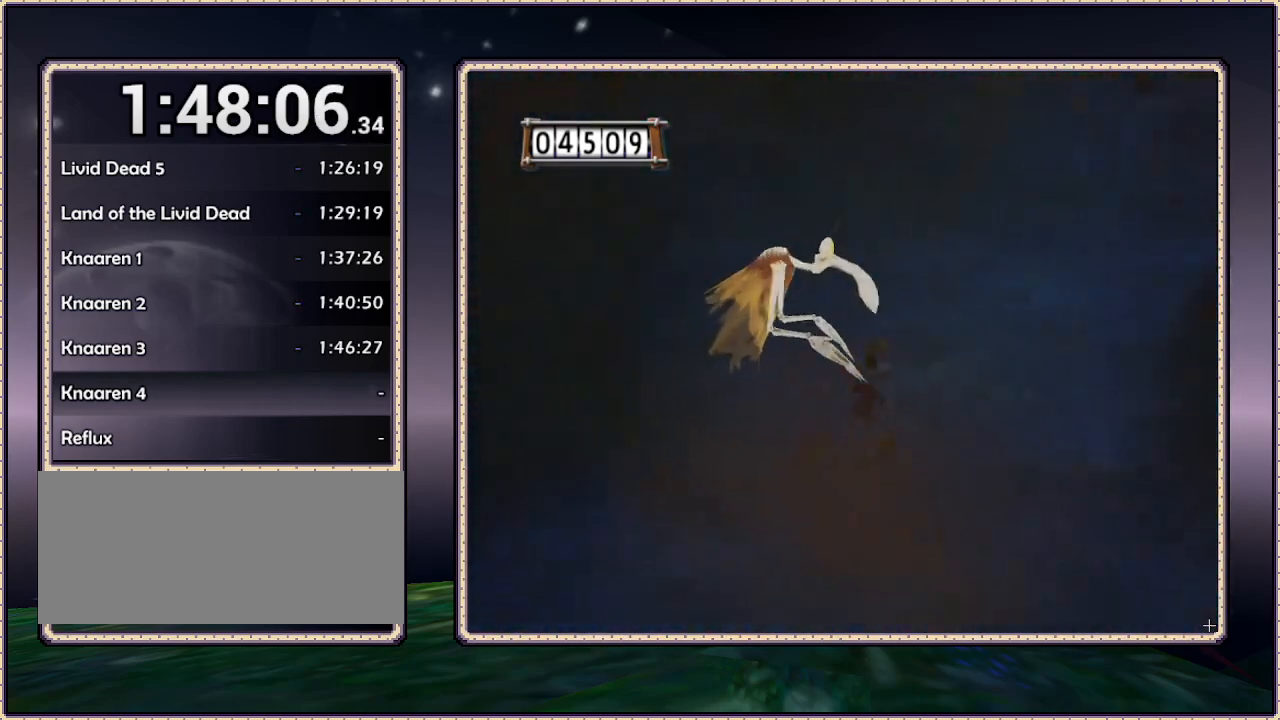
{"dt_ms": 500, "buttons": ["SQUARE", "DPAD_RIGHT"], "events": [[233, "SQUARE", "down"], [350, "SQUARE", "up"], [417, "SQUARE", "down"]]}
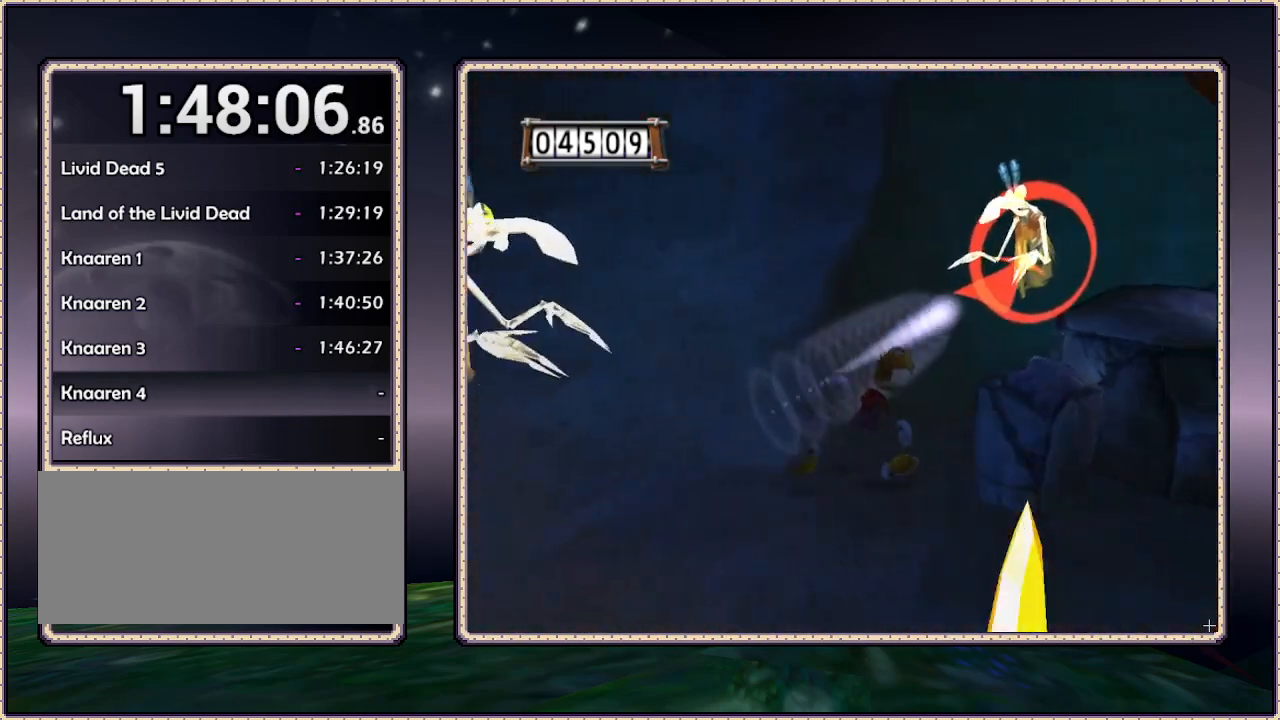
{"dt_ms": 500, "buttons": ["DPAD_UP"], "events": [[33, "SQUARE", "up"], [83, "SQUARE", "down"], [183, "DPAD_UP", "down"], [183, "SQUARE", "up"], [233, "SQUARE", "down"], [267, "DPAD_RIGHT", "up"], [350, "SQUARE", "up"], [433, "SQUARE", "down"], [500, "SQUARE", "up"]]}
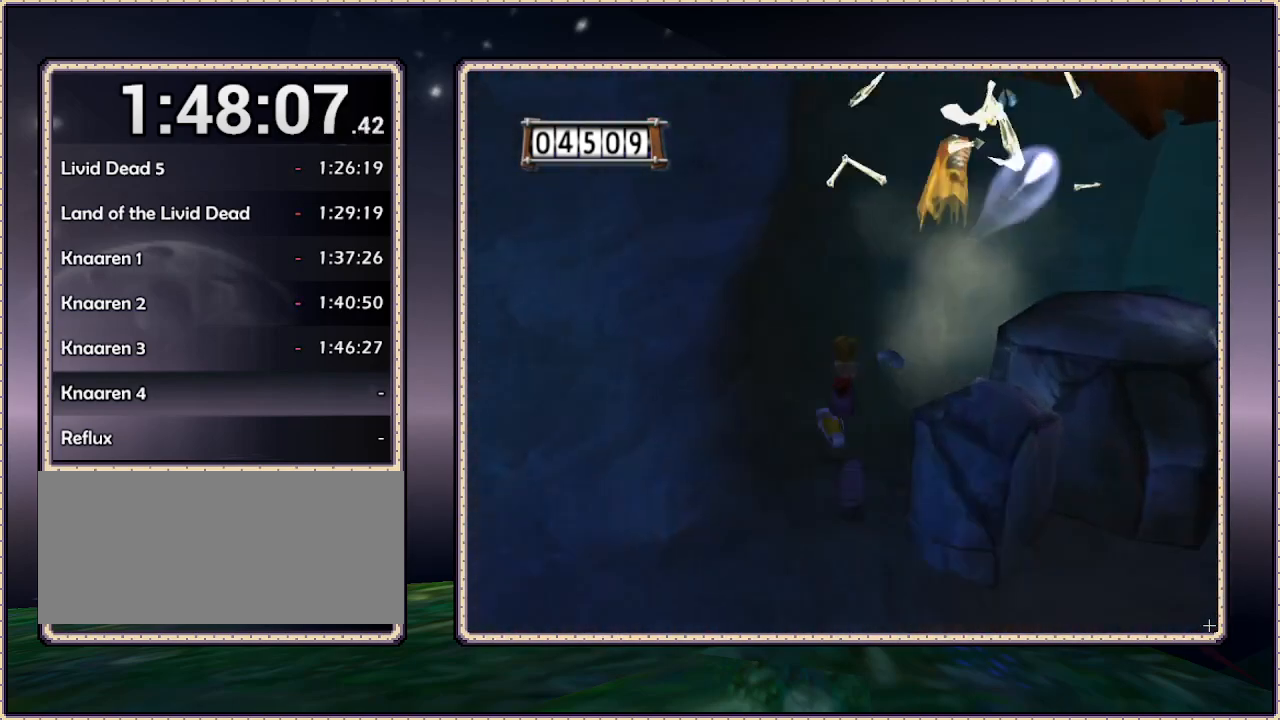
{"dt_ms": 500, "buttons": ["DPAD_UP", "DPAD_RIGHT"], "events": [[67, "SQUARE", "down"], [100, "DPAD_RIGHT", "down"], [183, "SQUARE", "up"], [383, "SQUARE", "down"], [450, "SQUARE", "up"]]}
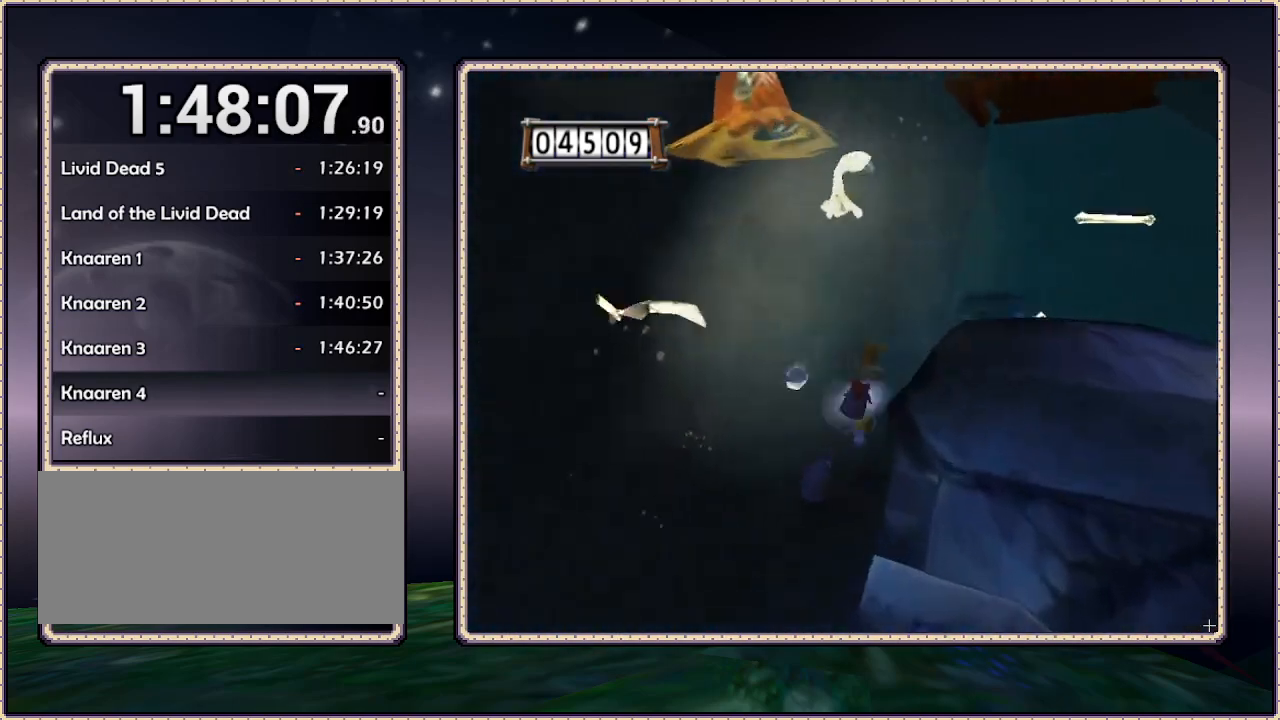
{"dt_ms": 500, "buttons": ["SQUARE", "DPAD_UP", "DPAD_RIGHT"], "events": [[50, "SQUARE", "down"], [200, "SQUARE", "up"], [283, "SQUARE", "down"], [417, "SQUARE", "up"], [500, "SQUARE", "down"]]}